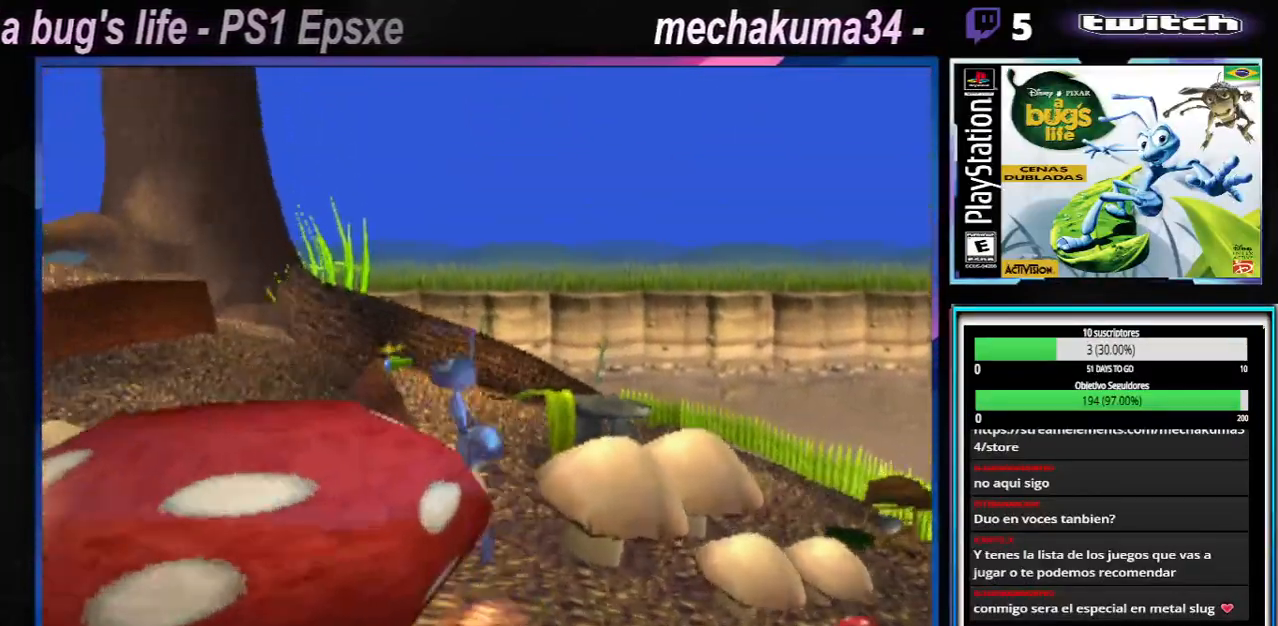
Gameplay with a controller (Xbox layout); each line is a JSON object with the inputs held at the frame after it. "events" lists button and stick changes between this image and that frame as [ms after this image, input, new state], when the widget could be followed in between. Not read: L3 R3.
{"buttons": [], "left_stick": "right", "right_stick": "center", "events": [[83, "left_stick", "center"], [267, "left_stick", "right"], [334, "A", "up"]]}
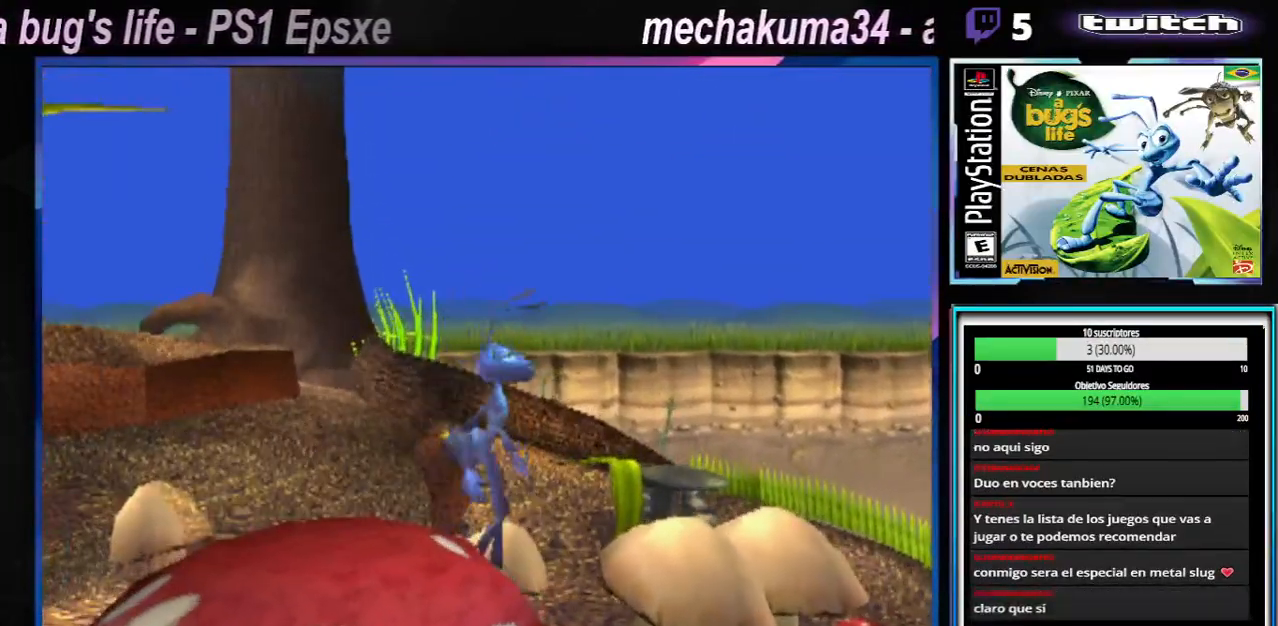
{"buttons": [], "left_stick": "up-right", "right_stick": "center", "events": [[201, "left_stick", "up-right"]]}
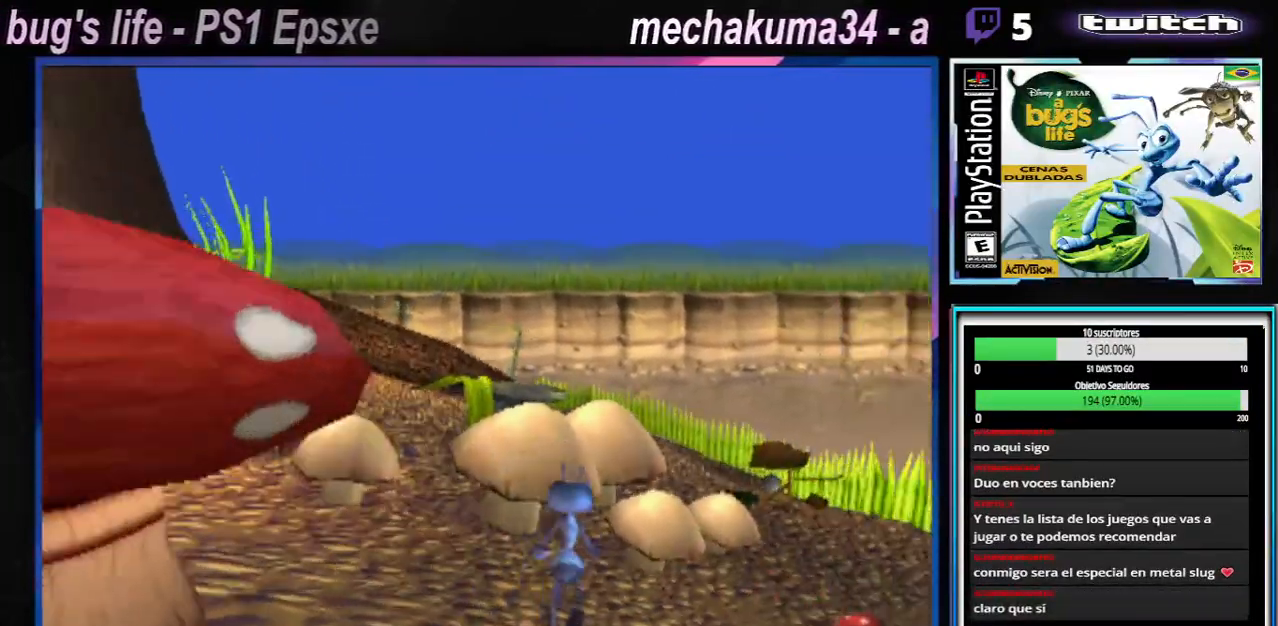
{"buttons": [], "left_stick": "up-right", "right_stick": "center", "events": [[17, "left_stick", "right"], [217, "left_stick", "up-right"], [334, "X", "down"], [484, "X", "up"]]}
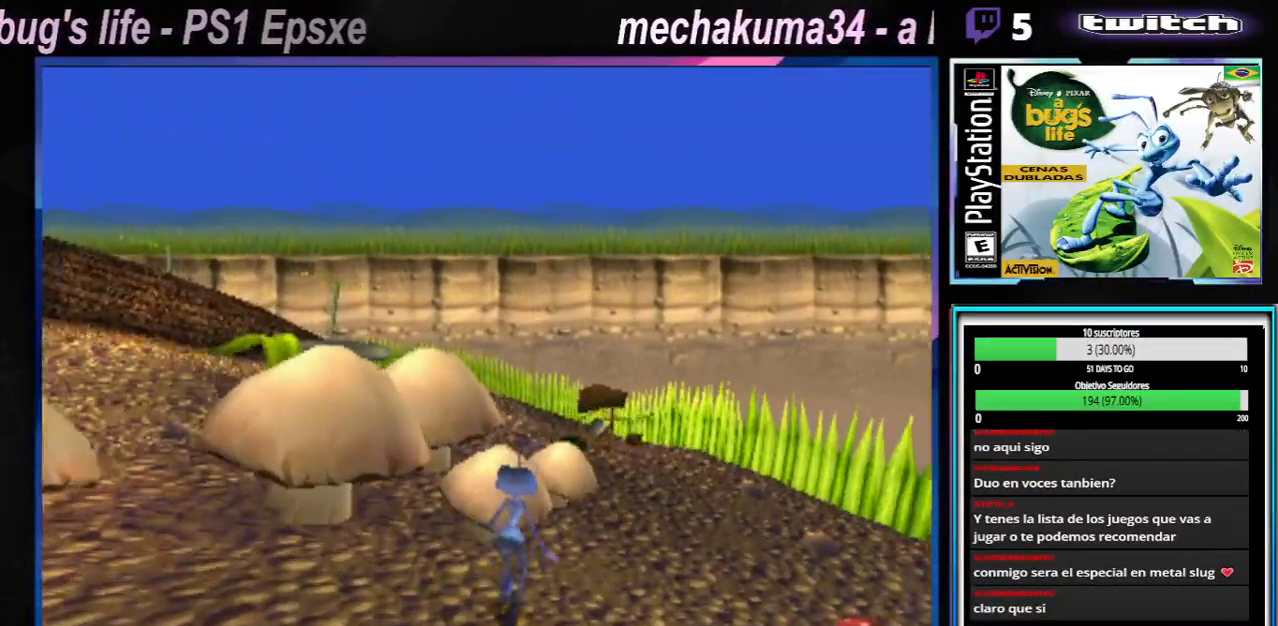
{"buttons": ["X"], "left_stick": "right", "right_stick": "center", "events": [[33, "left_stick", "up-left"], [83, "left_stick", "left"], [183, "X", "down"], [266, "left_stick", "right"], [333, "X", "up"], [450, "X", "down"]]}
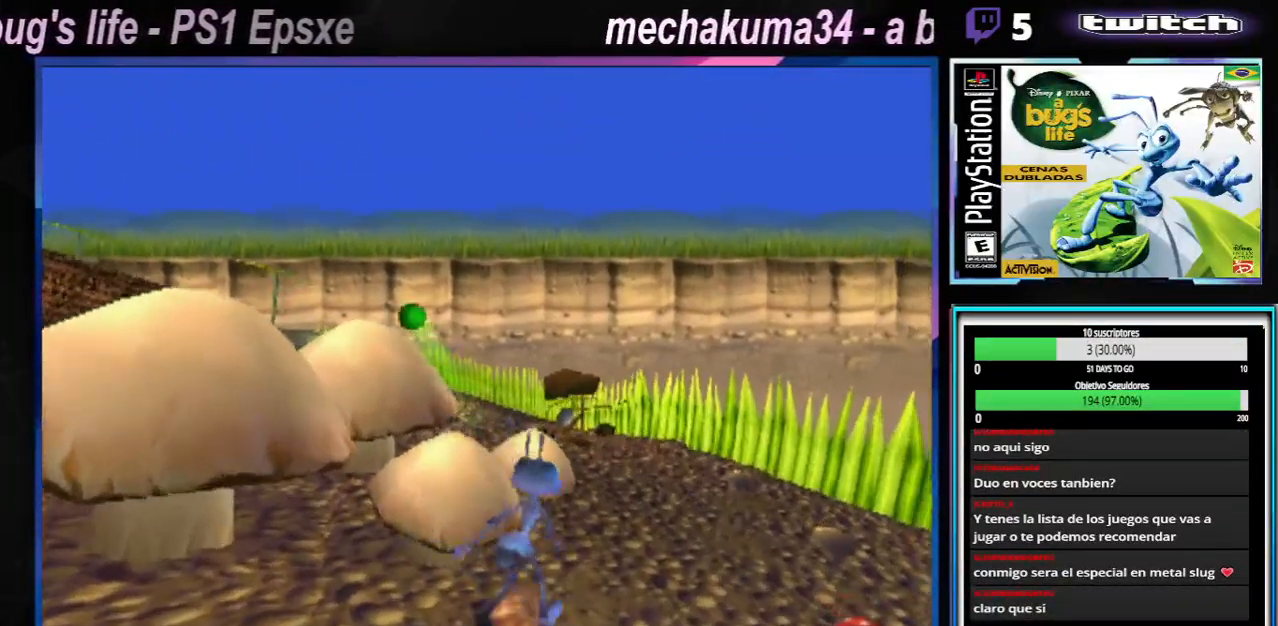
{"buttons": [], "left_stick": "right", "right_stick": "center", "events": [[100, "X", "up"]]}
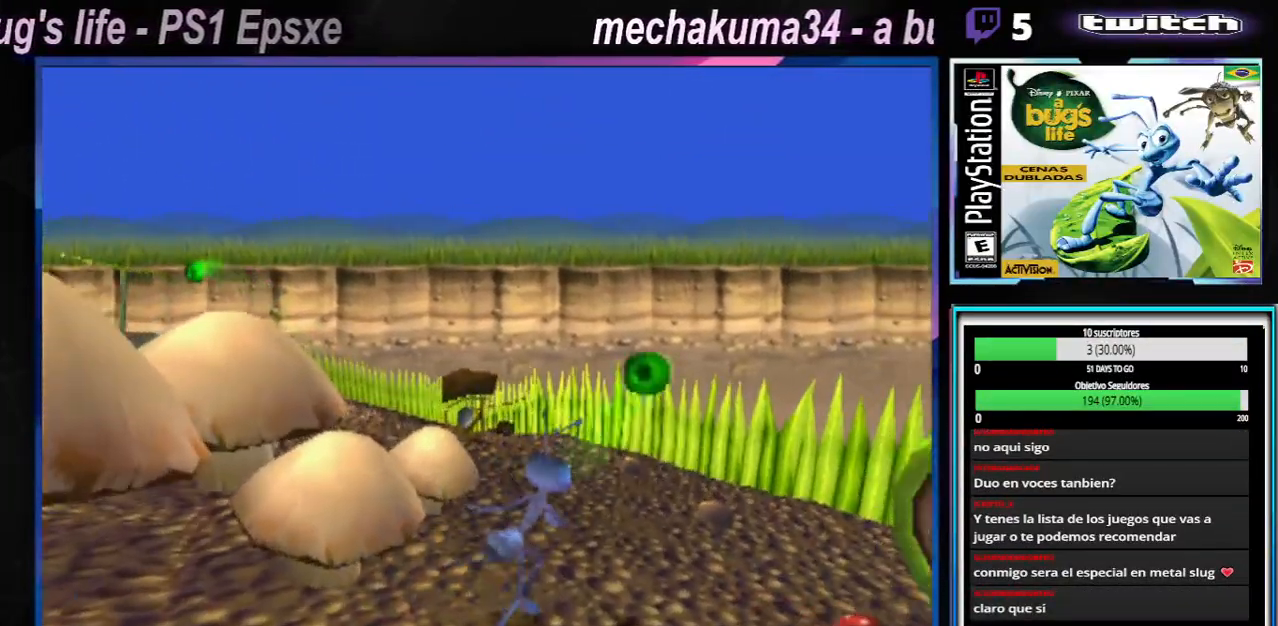
{"buttons": [], "left_stick": "right", "right_stick": "center", "events": []}
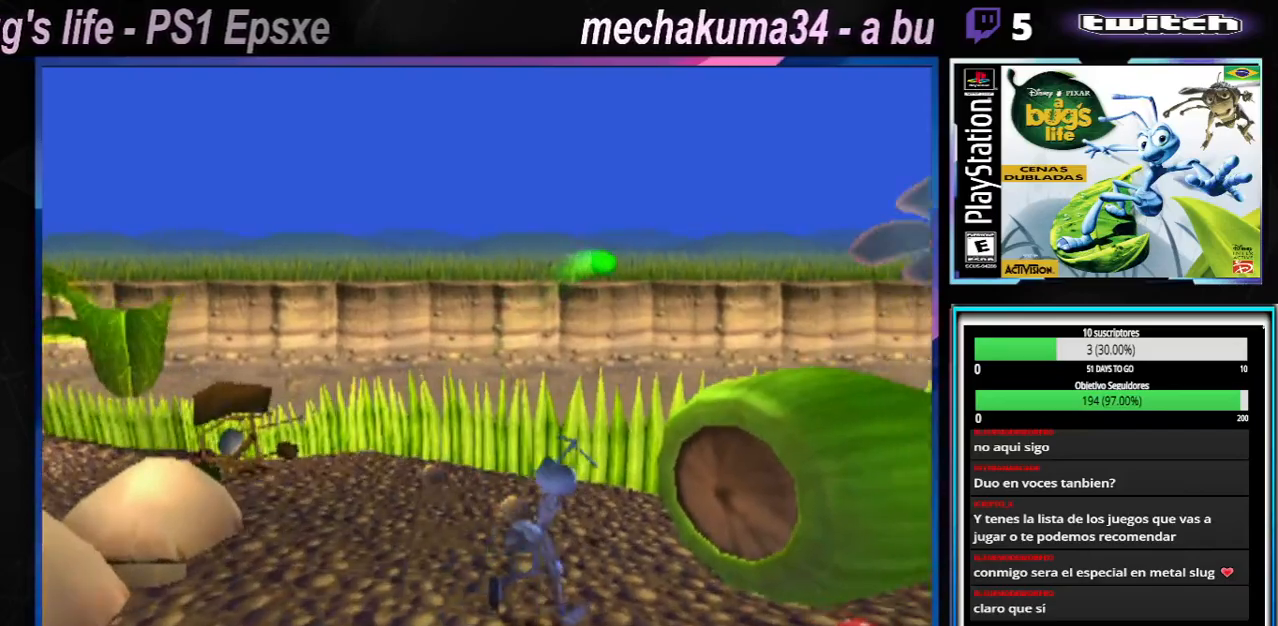
{"buttons": [], "left_stick": "up-left", "right_stick": "center", "events": [[133, "X", "down"], [284, "X", "up"], [284, "left_stick", "up-right"], [317, "X", "down"], [484, "X", "up"], [484, "left_stick", "up-left"]]}
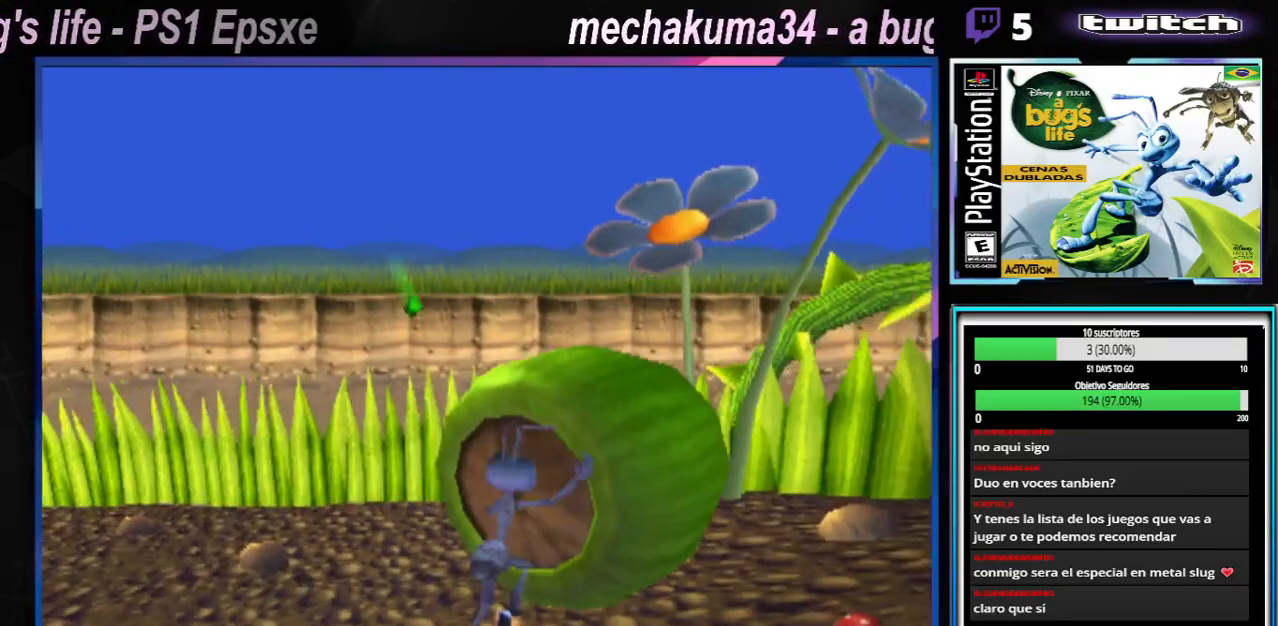
{"buttons": ["X"], "left_stick": "left", "right_stick": "center", "events": [[50, "left_stick", "left"], [66, "X", "down"], [233, "X", "up"], [500, "X", "down"]]}
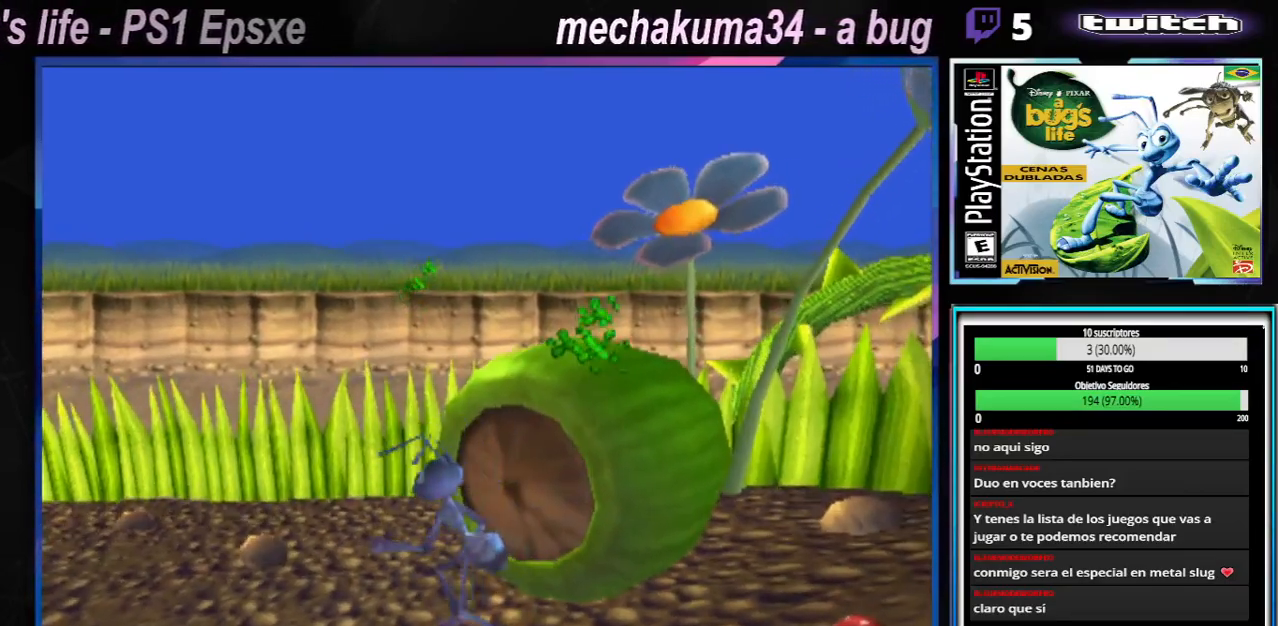
{"buttons": ["A"], "left_stick": "left", "right_stick": "center", "events": [[117, "A", "down"], [250, "X", "up"], [367, "A", "up"], [484, "A", "down"]]}
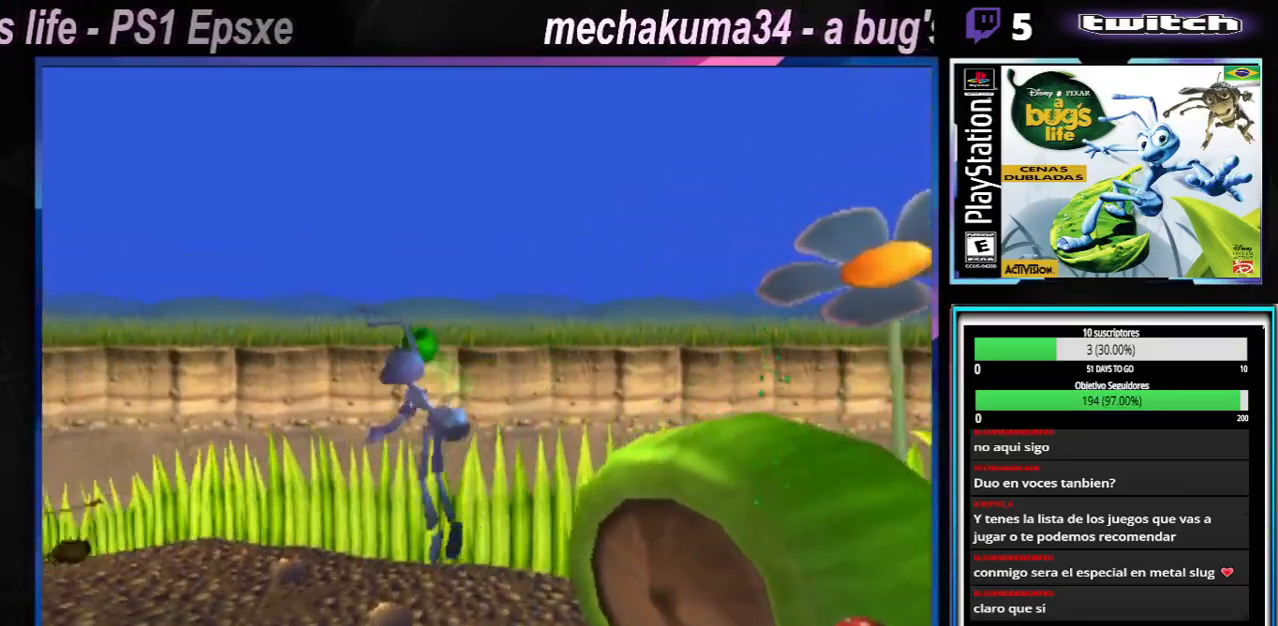
{"buttons": [], "left_stick": "left", "right_stick": "center", "events": [[51, "X", "down"], [151, "X", "up"], [234, "A", "up"], [284, "A", "down"], [434, "A", "up"]]}